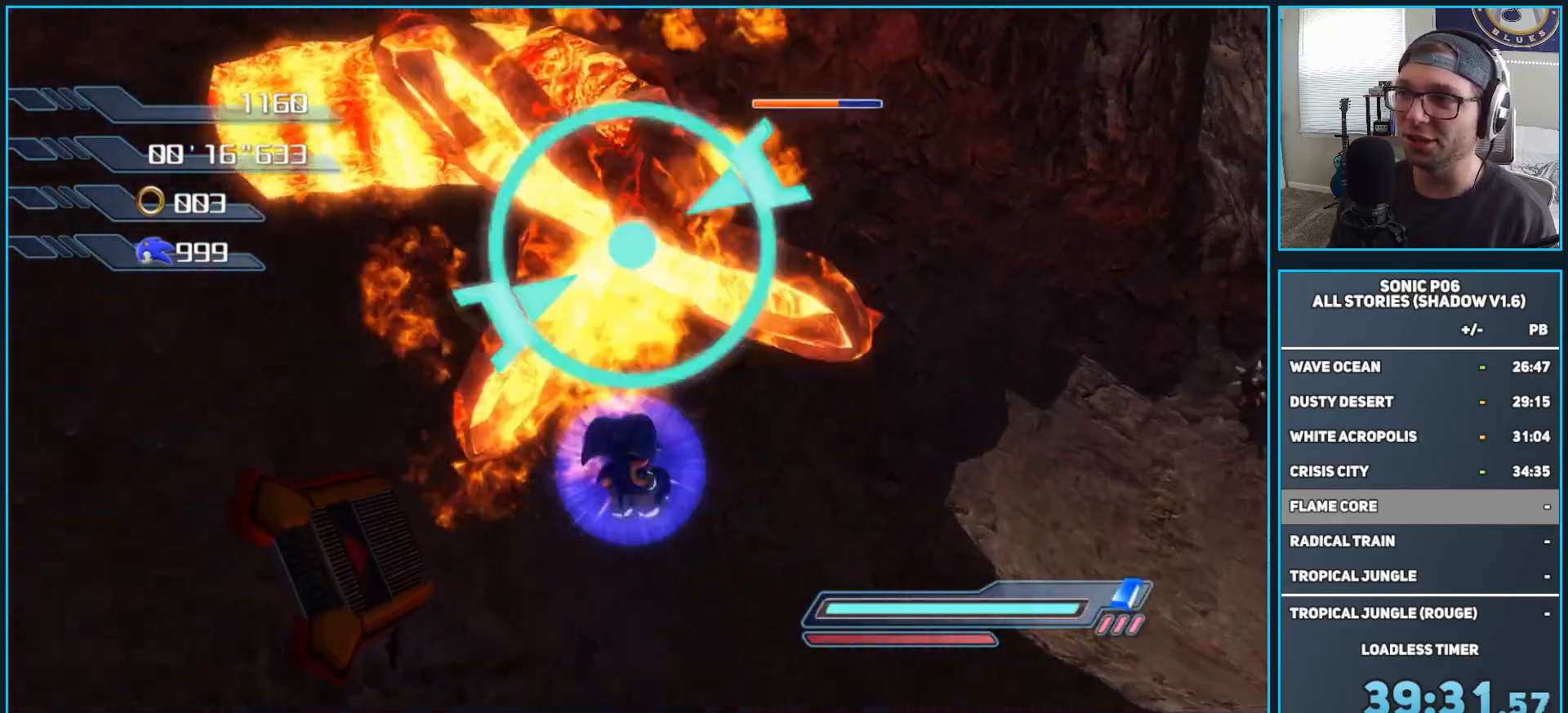
Gameplay with a controller (Xbox layout); each line is a JSON object with the inputs held at the frame after it. "events" lists button and stick changes between this image and that frame as [ms after this image, input, new state], when the widget could be followed in between.
{"buttons": [], "left_stick": "up-right", "right_stick": "center", "events": [[67, "A", "down"], [150, "A", "up"], [217, "left_stick", "up-right"], [233, "A", "down"], [317, "A", "up"], [400, "A", "down"], [483, "A", "up"]]}
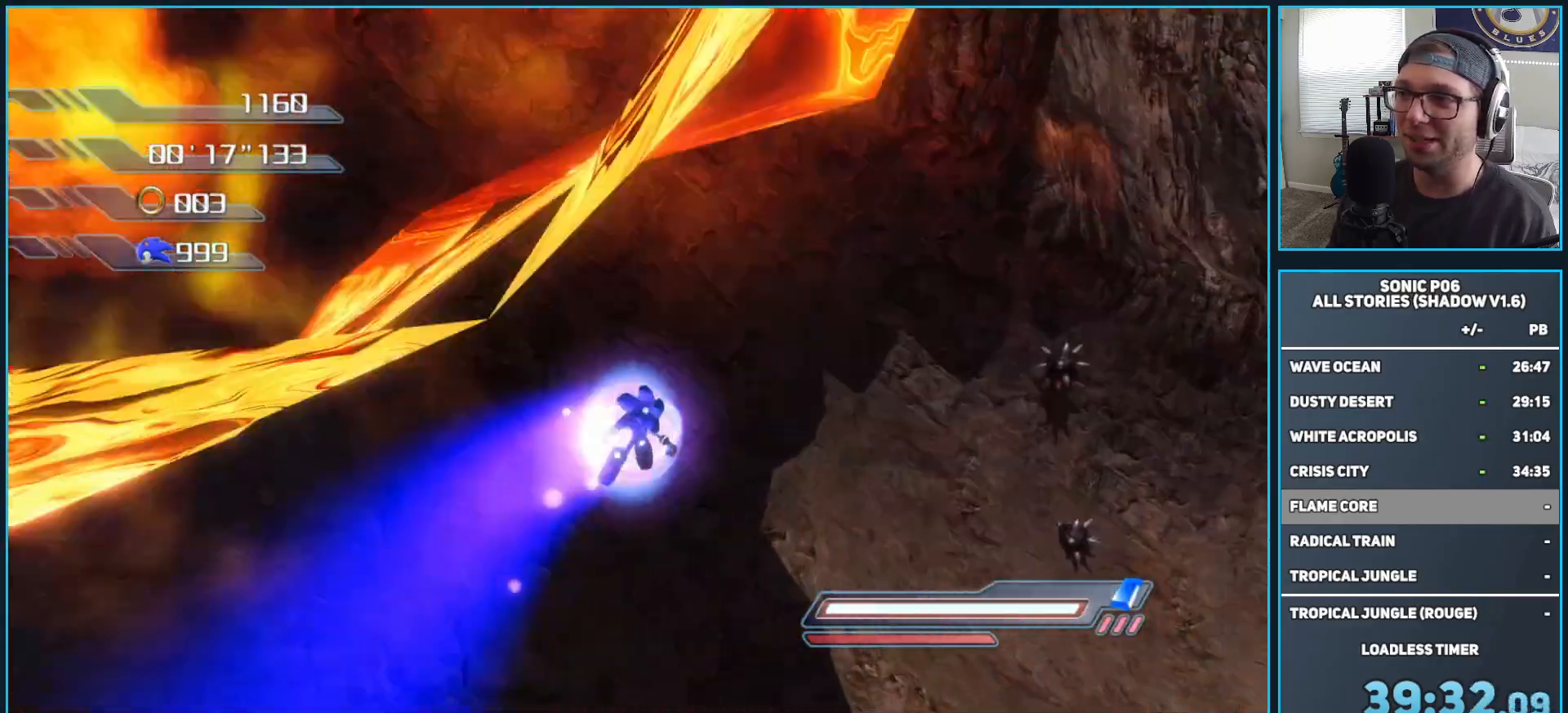
{"buttons": [], "left_stick": "right", "right_stick": "center", "events": [[67, "A", "down"], [150, "left_stick", "up-left"], [167, "A", "up"], [267, "left_stick", "right"]]}
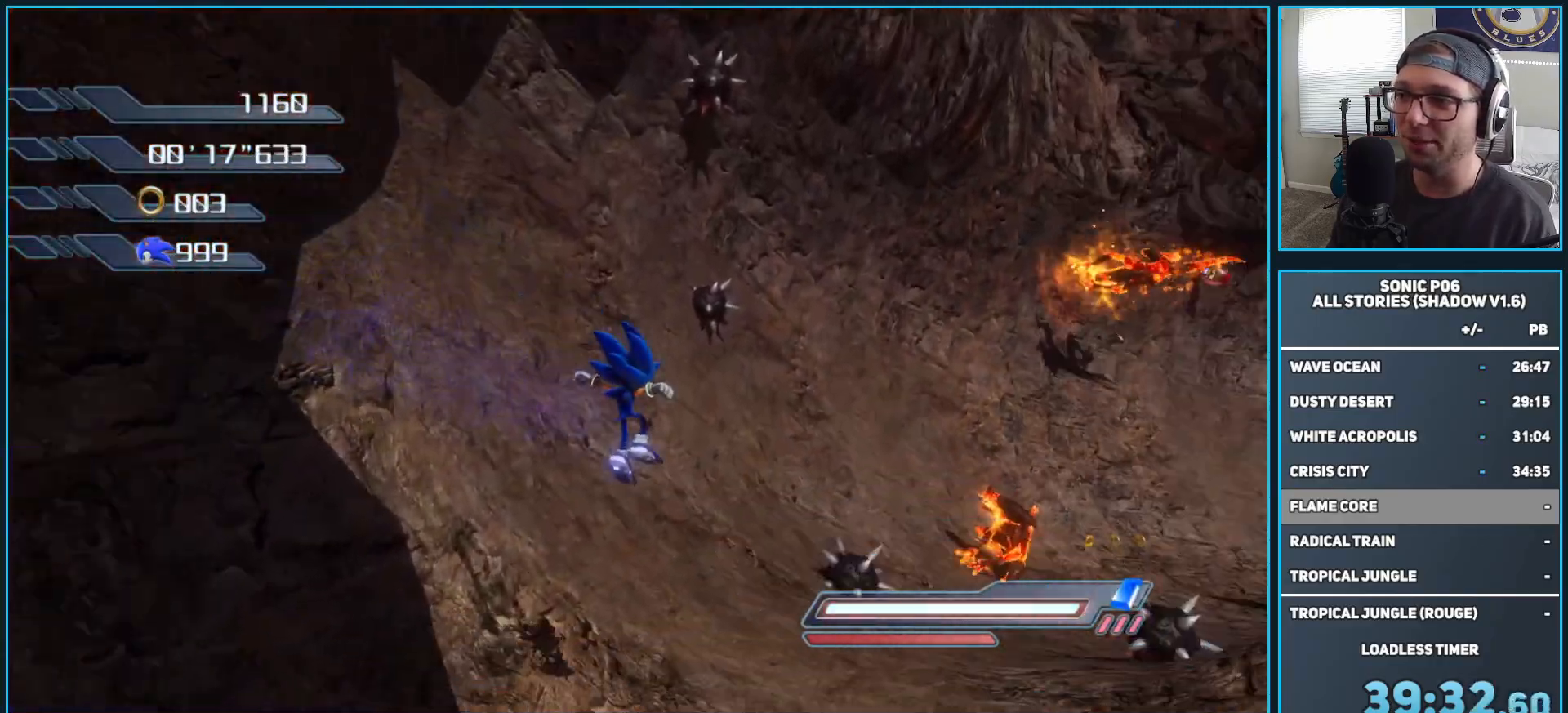
{"buttons": [], "left_stick": "down-right", "right_stick": "center", "events": [[17, "left_stick", "down-right"], [33, "DPAD_RIGHT", "down"], [133, "DPAD_RIGHT", "up"], [200, "DPAD_RIGHT", "down"], [283, "DPAD_RIGHT", "up"], [350, "DPAD_RIGHT", "down"], [450, "DPAD_RIGHT", "up"]]}
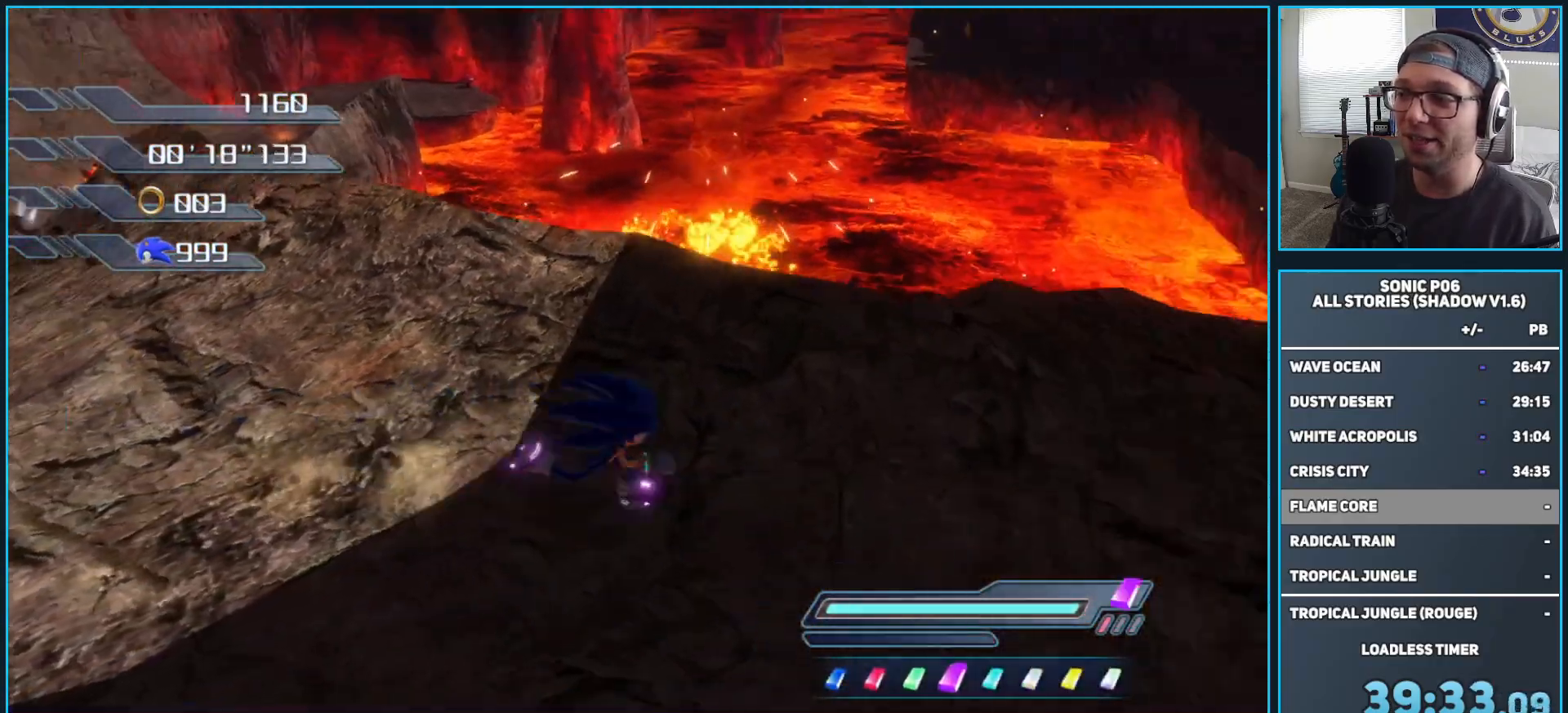
{"buttons": ["A"], "left_stick": "center", "right_stick": "center", "events": [[150, "left_stick", "right"], [317, "left_stick", "up-right"], [333, "A", "down"], [467, "left_stick", "center"]]}
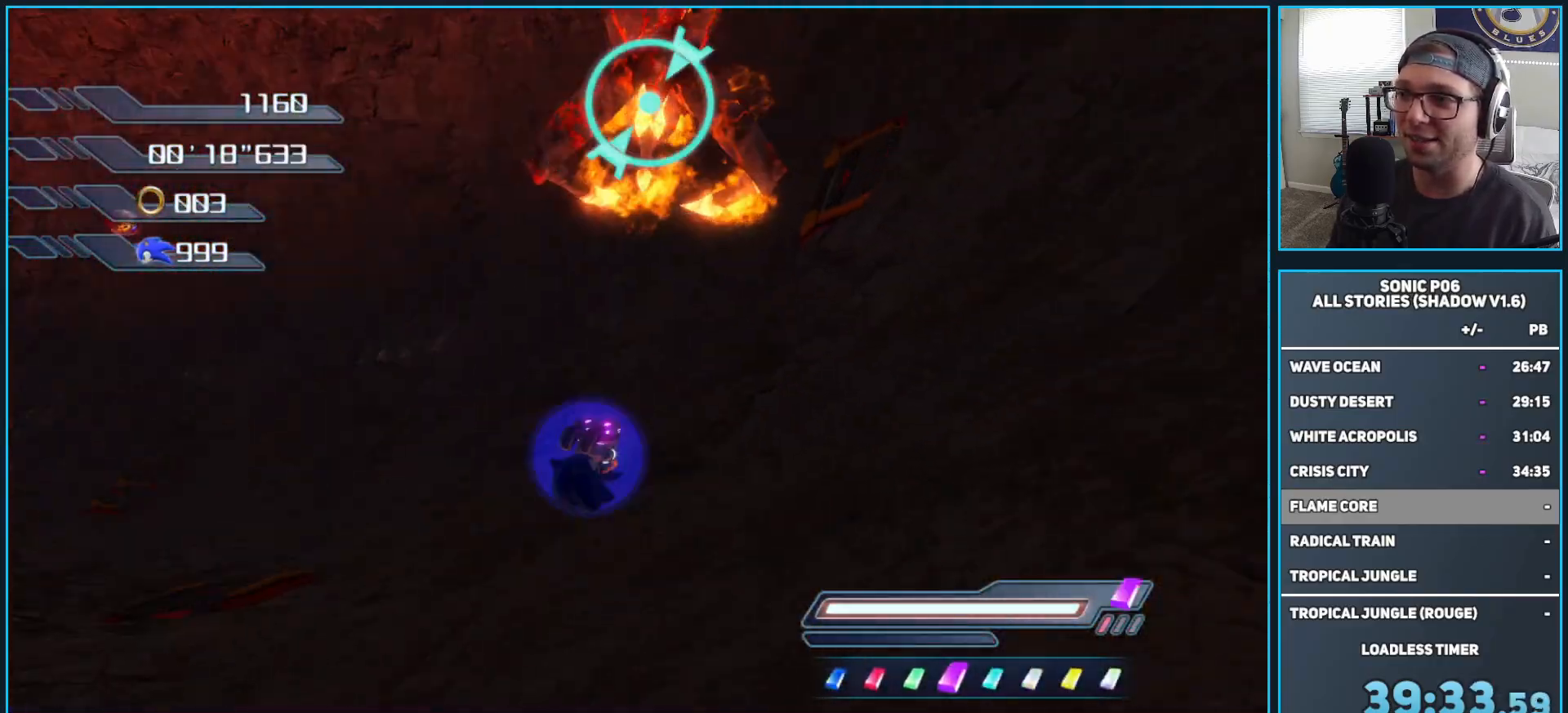
{"buttons": ["A"], "left_stick": "up", "right_stick": "center", "events": [[217, "left_stick", "up"], [367, "A", "up"], [417, "A", "down"]]}
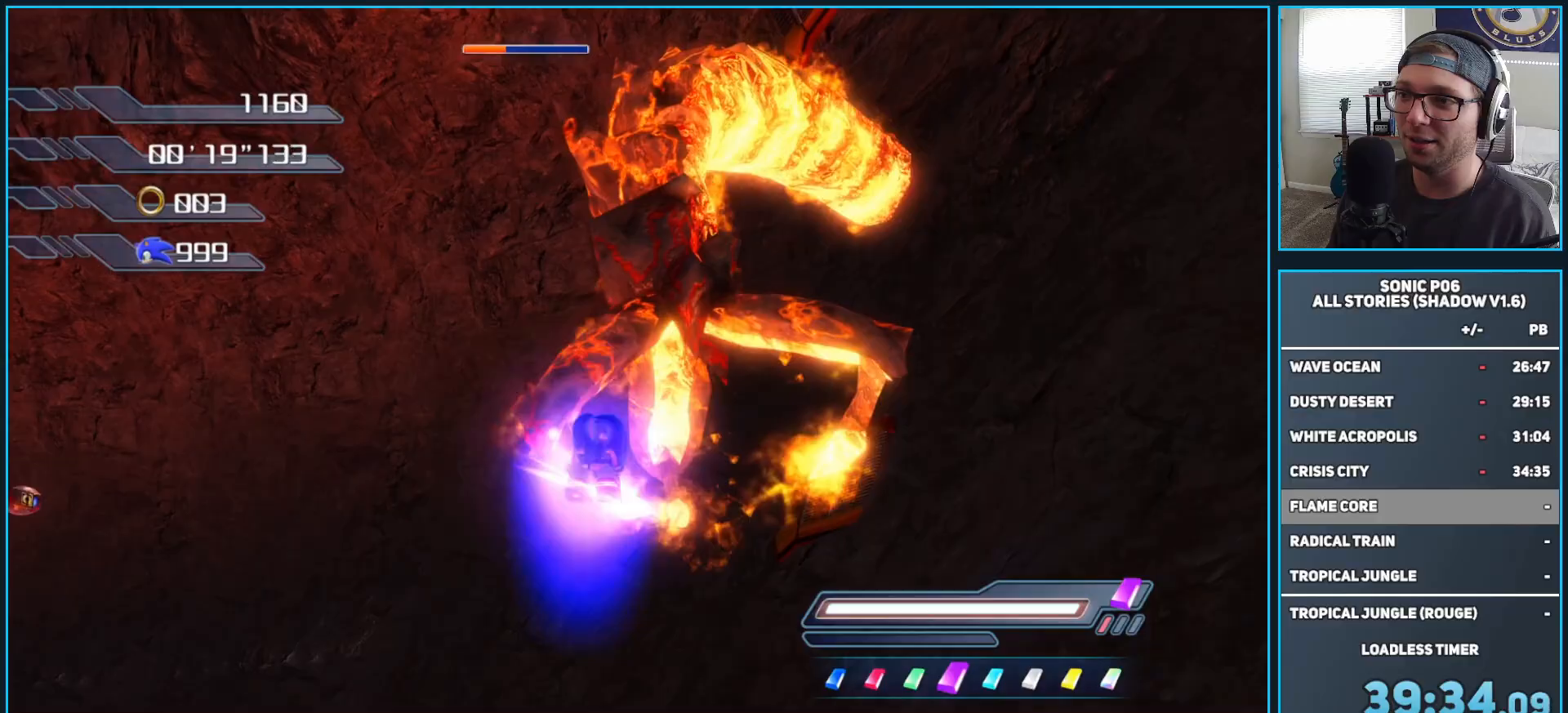
{"buttons": ["A"], "left_stick": "down-left", "right_stick": "center", "events": [[100, "left_stick", "left"], [150, "left_stick", "down-left"], [383, "A", "up"], [433, "A", "down"]]}
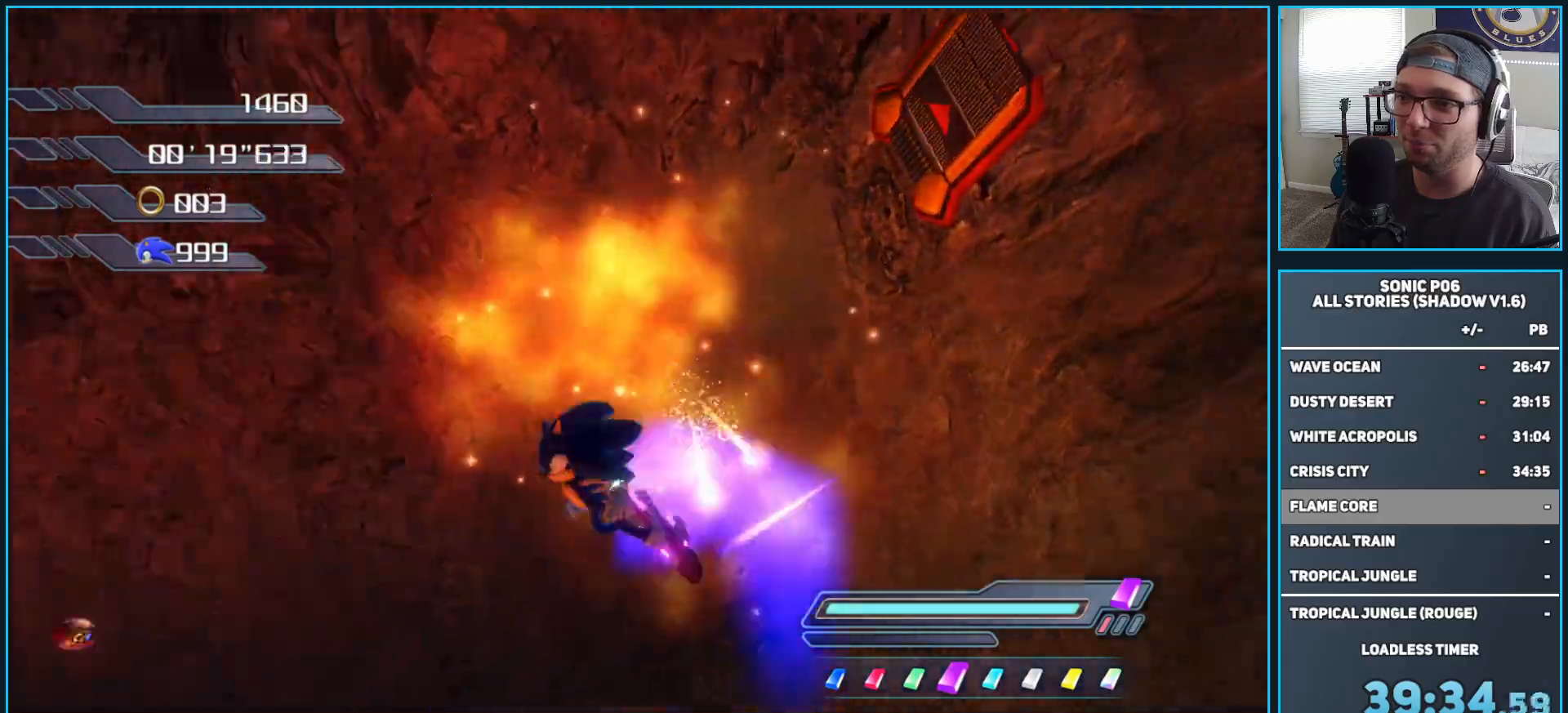
{"buttons": [], "left_stick": "up", "right_stick": "center", "events": [[183, "left_stick", "left"], [300, "left_stick", "up-left"], [333, "A", "up"], [417, "left_stick", "up"]]}
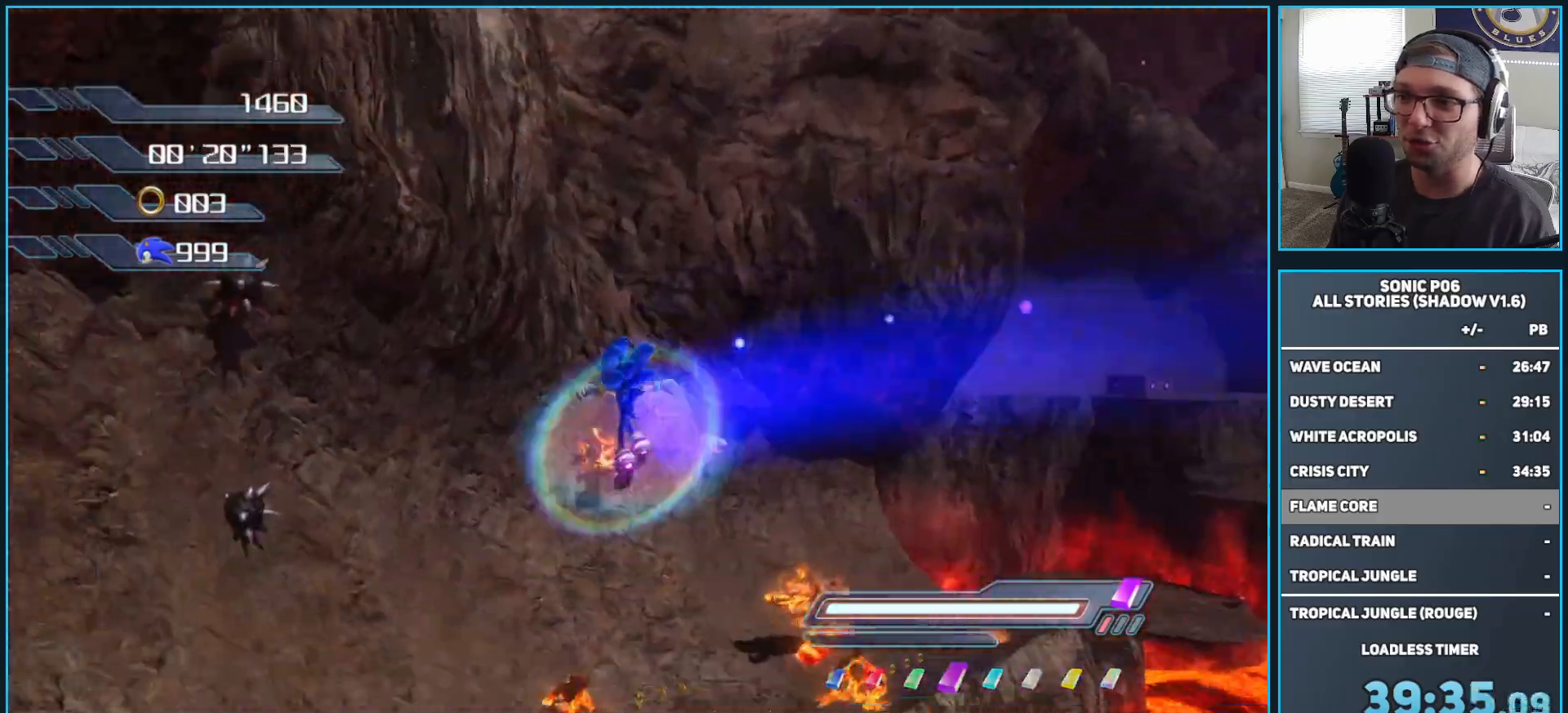
{"buttons": [], "left_stick": "up", "right_stick": "down", "events": [[117, "left_stick", "up-left"], [267, "left_stick", "up"], [400, "right_stick", "down"]]}
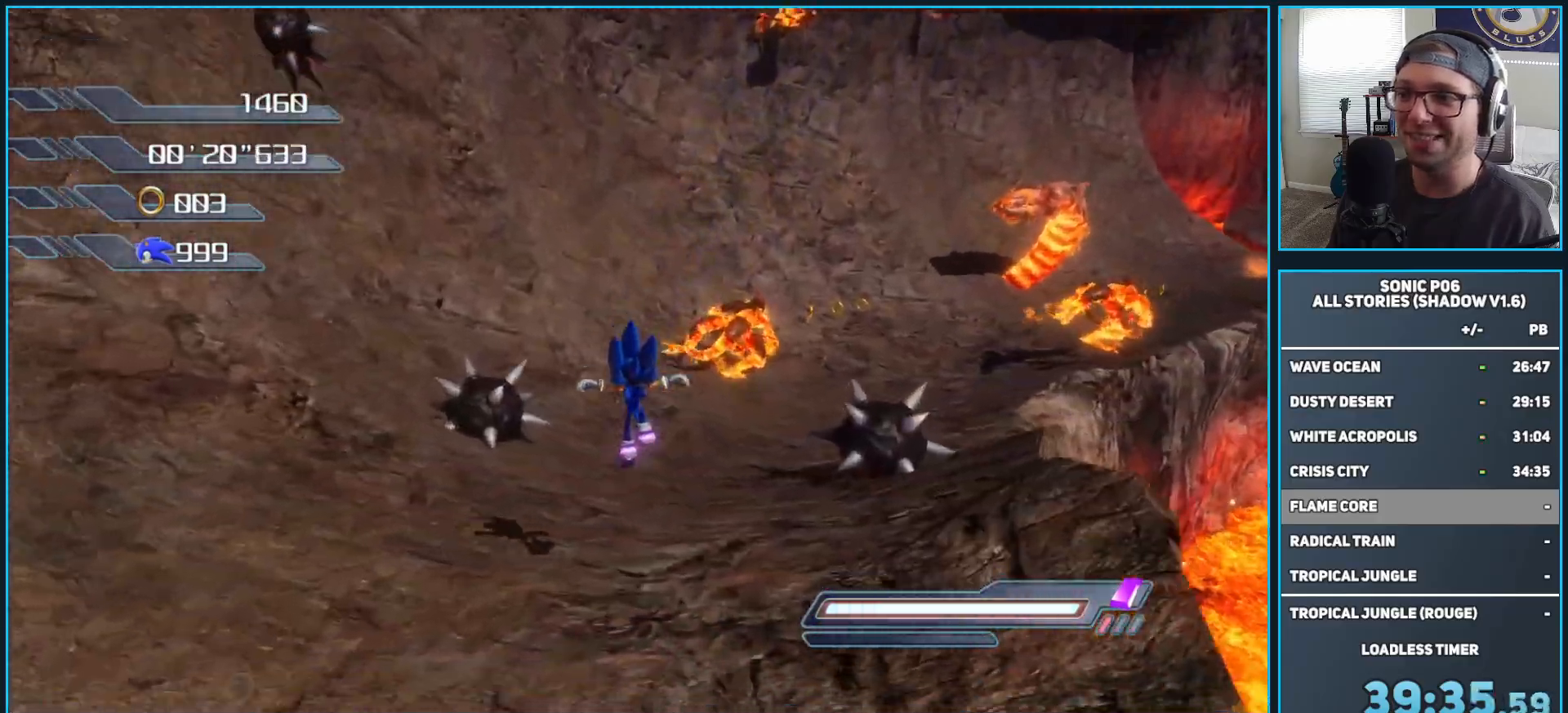
{"buttons": ["A"], "left_stick": "up", "right_stick": "center", "events": [[100, "right_stick", "center"], [217, "X", "down"], [250, "X", "up"], [450, "A", "down"]]}
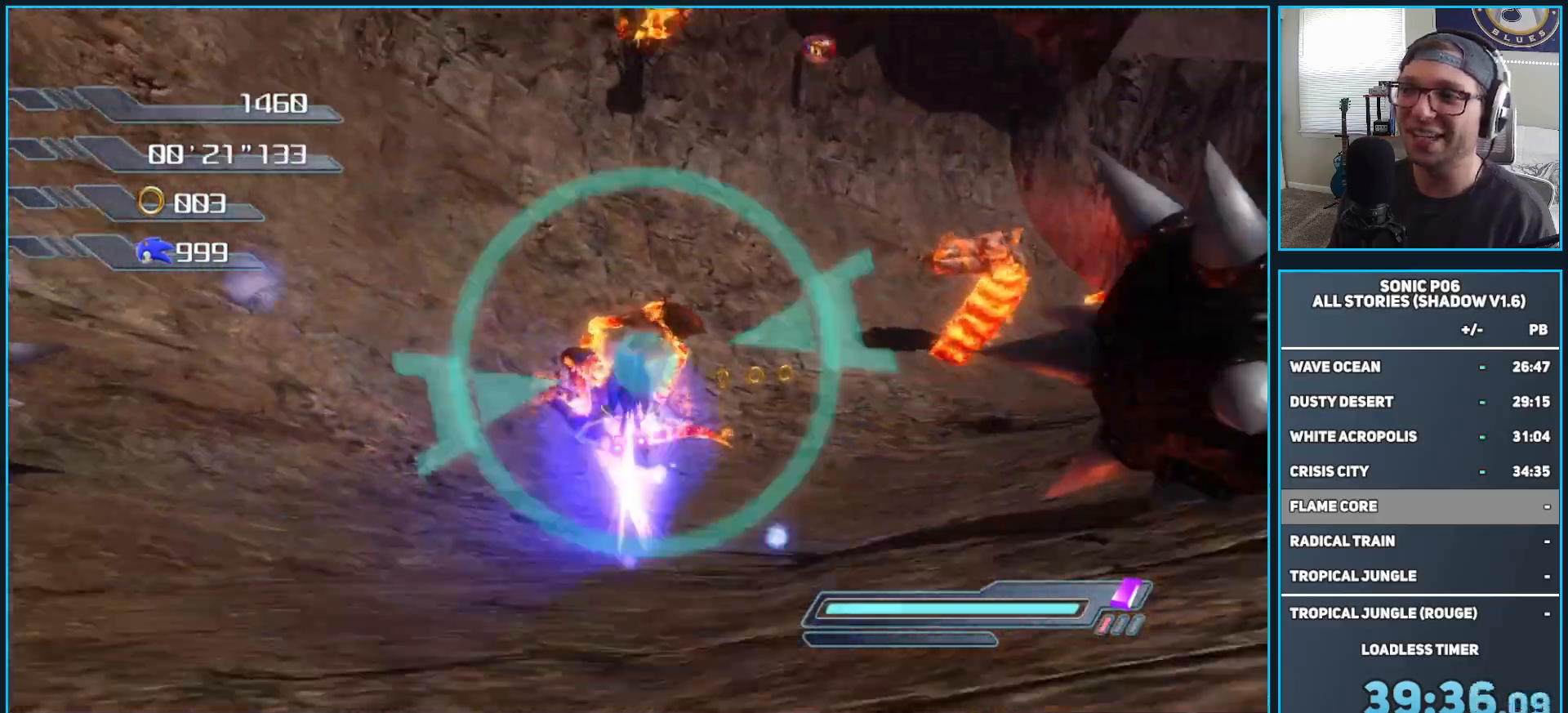
{"buttons": ["A"], "left_stick": "down-right", "right_stick": "center", "events": [[33, "A", "up"], [83, "A", "down"], [200, "A", "up"], [200, "left_stick", "right"], [317, "left_stick", "down-right"], [483, "A", "down"]]}
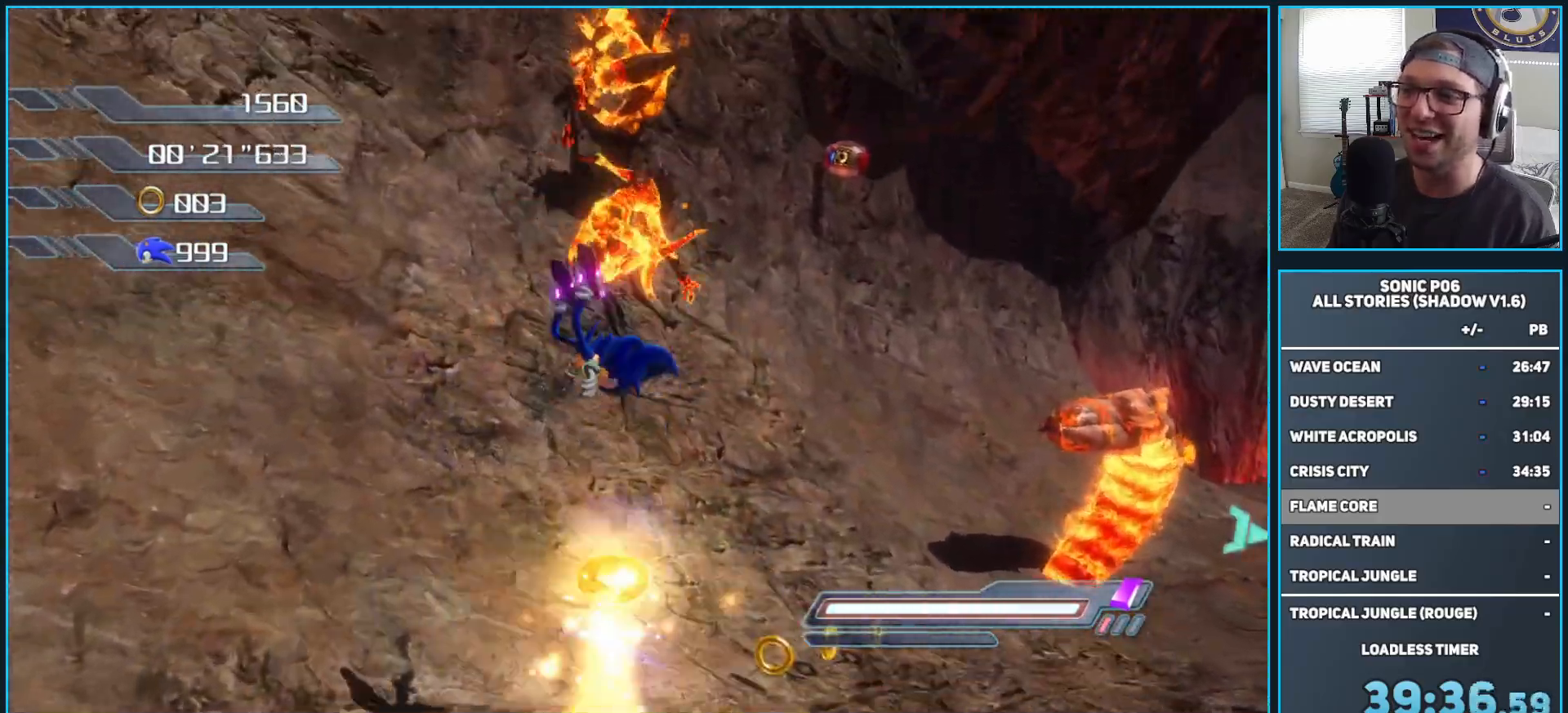
{"buttons": ["A"], "left_stick": "up-left", "right_stick": "center", "events": [[100, "left_stick", "up-right"], [150, "left_stick", "up-left"], [217, "left_stick", "left"], [250, "A", "up"], [333, "left_stick", "up-left"], [383, "A", "down"]]}
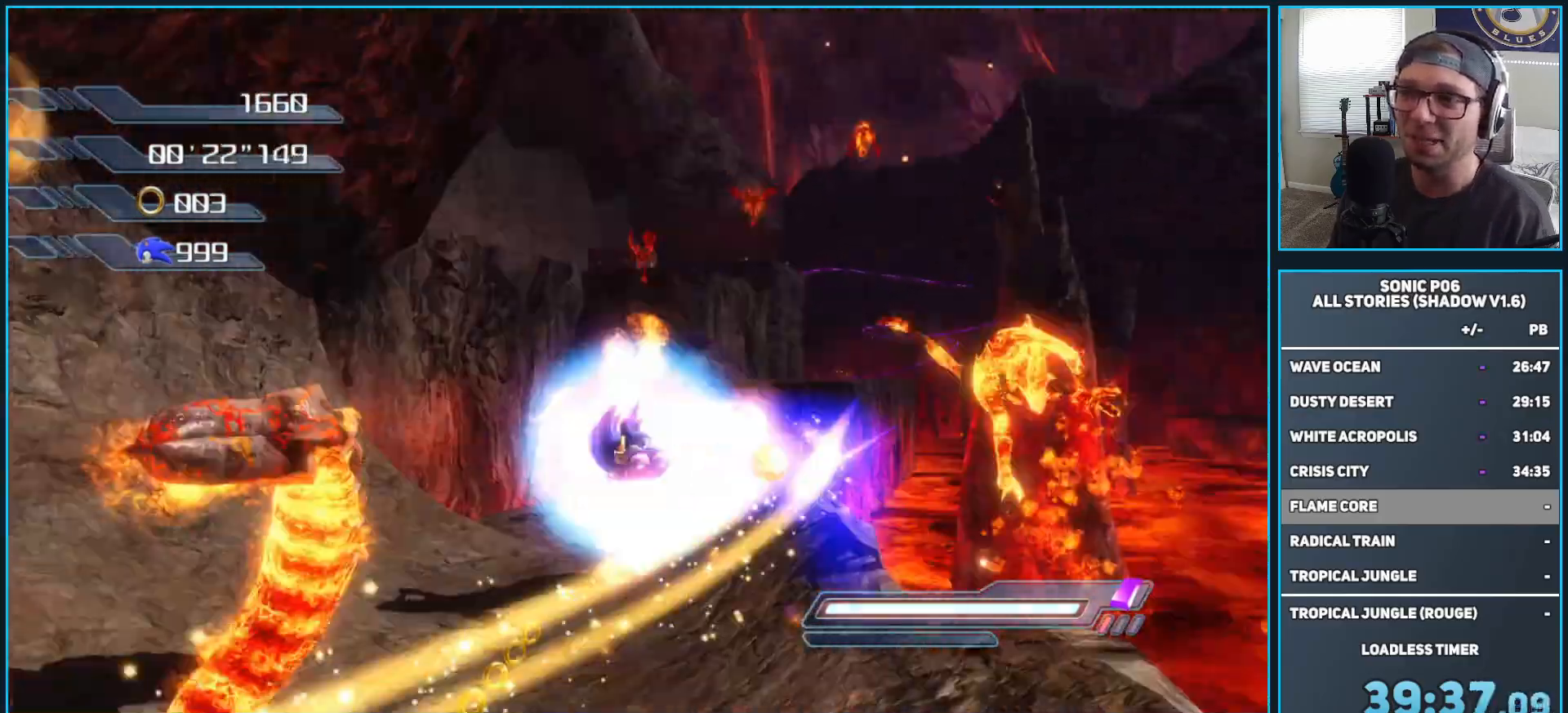
{"buttons": ["X"], "left_stick": "up-right", "right_stick": "center", "events": [[167, "A", "up"], [250, "X", "down"], [283, "left_stick", "up-right"]]}
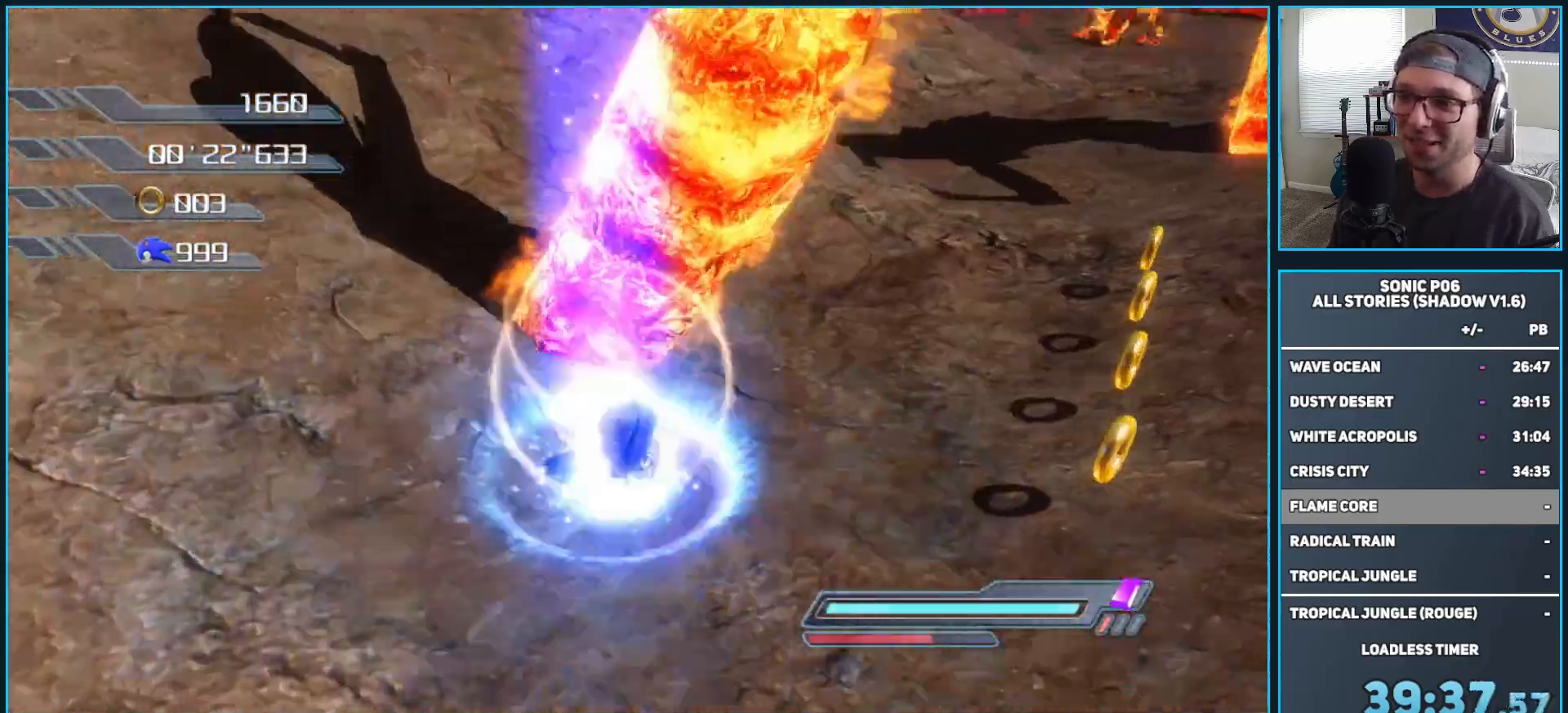
{"buttons": [], "left_stick": "up-right", "right_stick": "center", "events": [[350, "X", "up"]]}
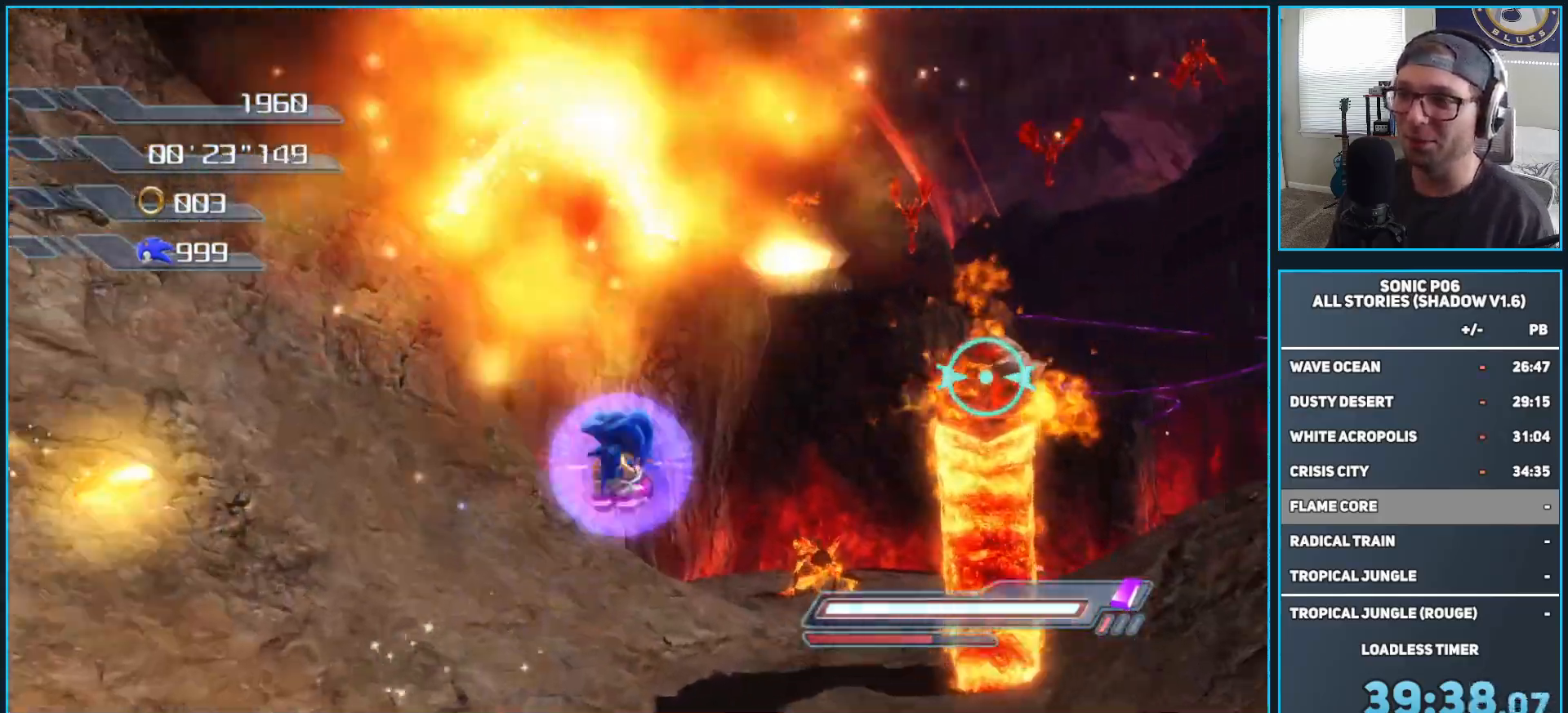
{"buttons": ["X"], "left_stick": "up-left", "right_stick": "center", "events": [[133, "A", "down"], [317, "A", "up"], [367, "X", "down"], [433, "left_stick", "up-left"]]}
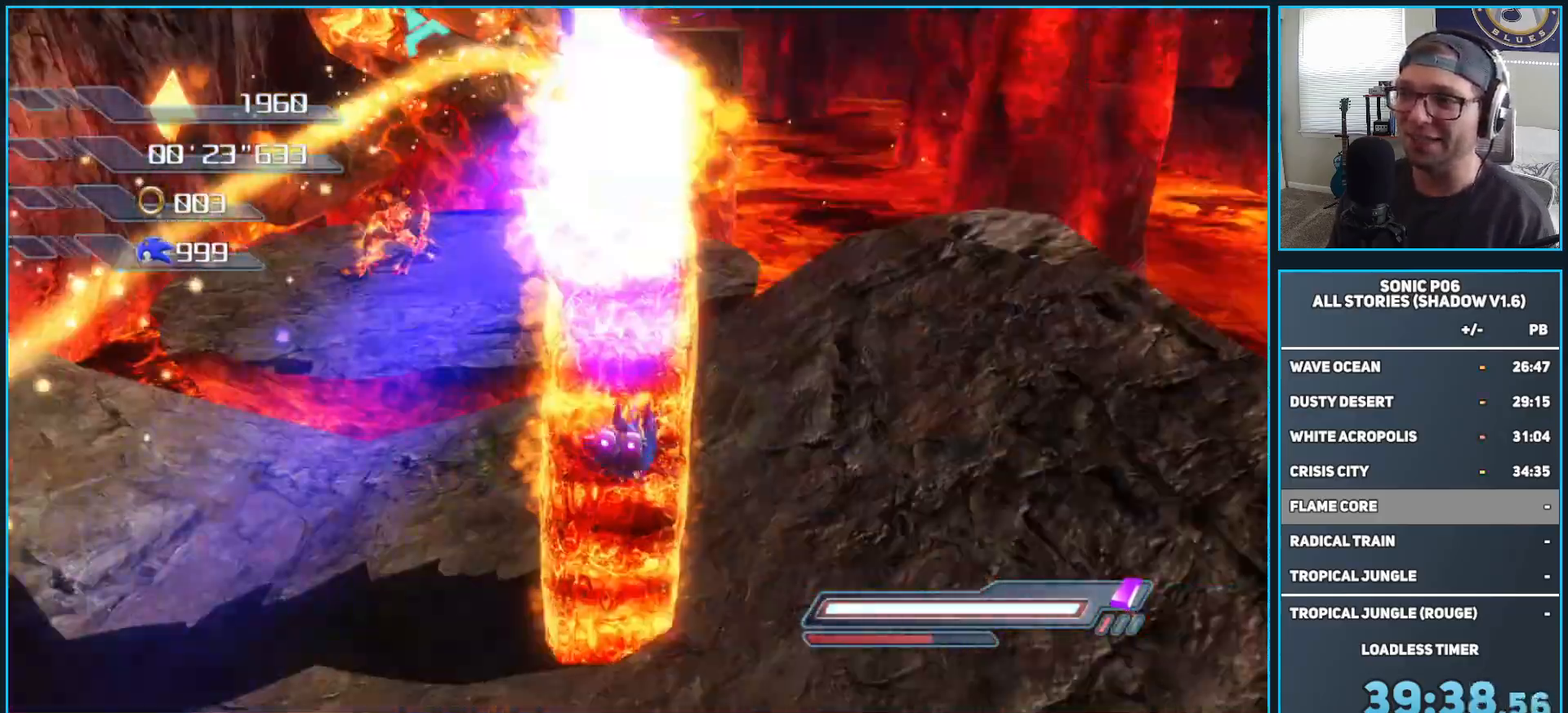
{"buttons": [], "left_stick": "down", "right_stick": "center", "events": [[117, "left_stick", "up"], [300, "X", "up"], [350, "left_stick", "right"], [433, "left_stick", "down"]]}
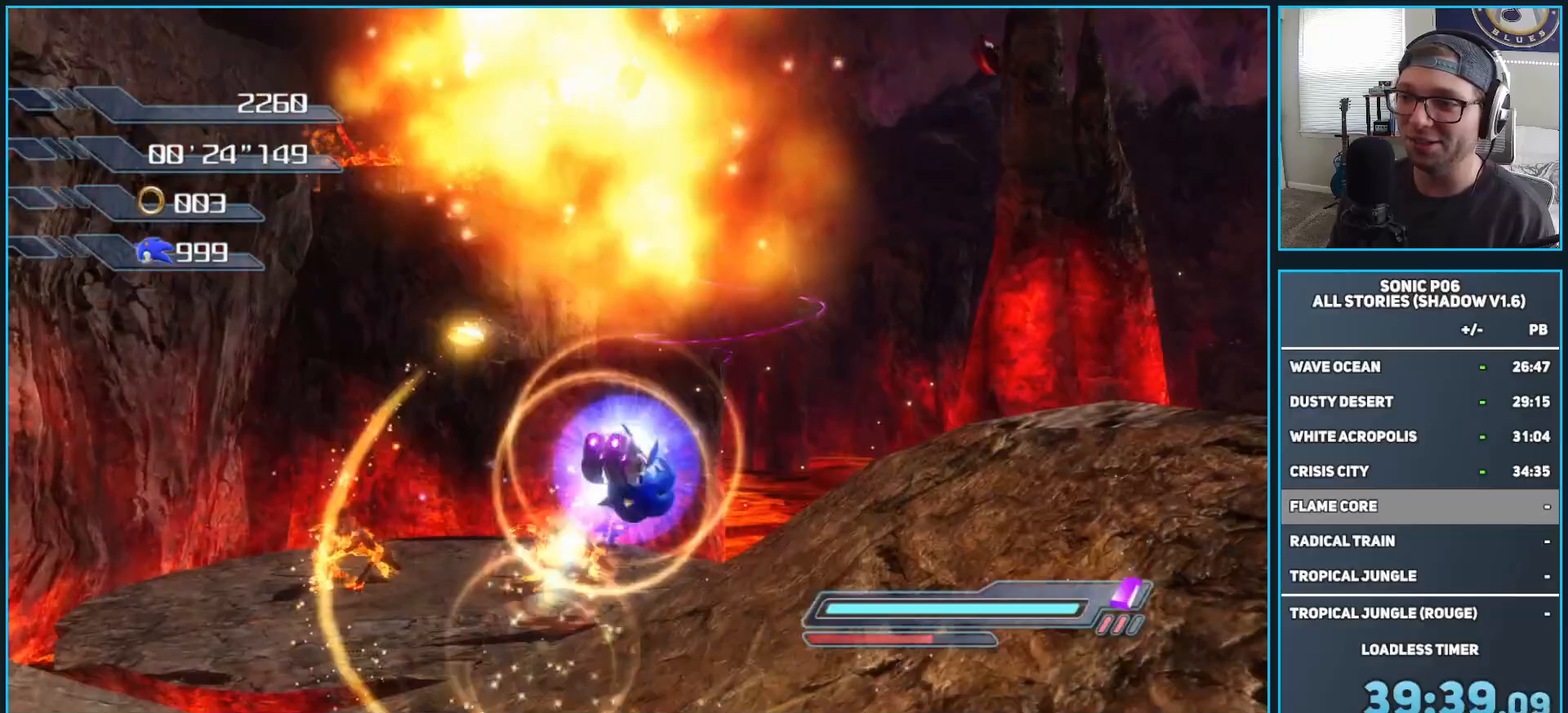
{"buttons": ["A"], "left_stick": "down-right", "right_stick": "center", "events": [[250, "left_stick", "down-right"], [383, "A", "down"]]}
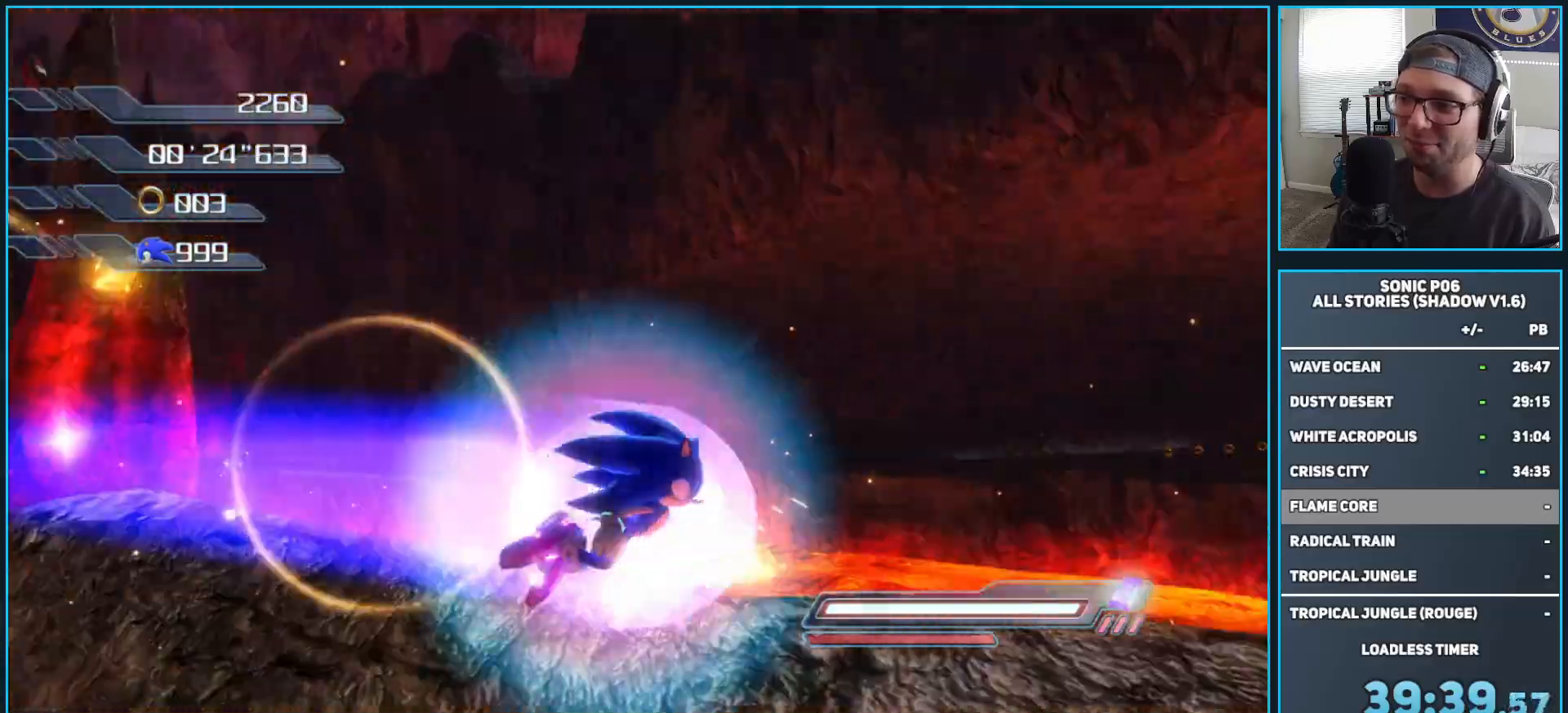
{"buttons": [], "left_stick": "up", "right_stick": "center", "events": [[117, "A", "up"], [233, "left_stick", "up-right"], [317, "left_stick", "up"]]}
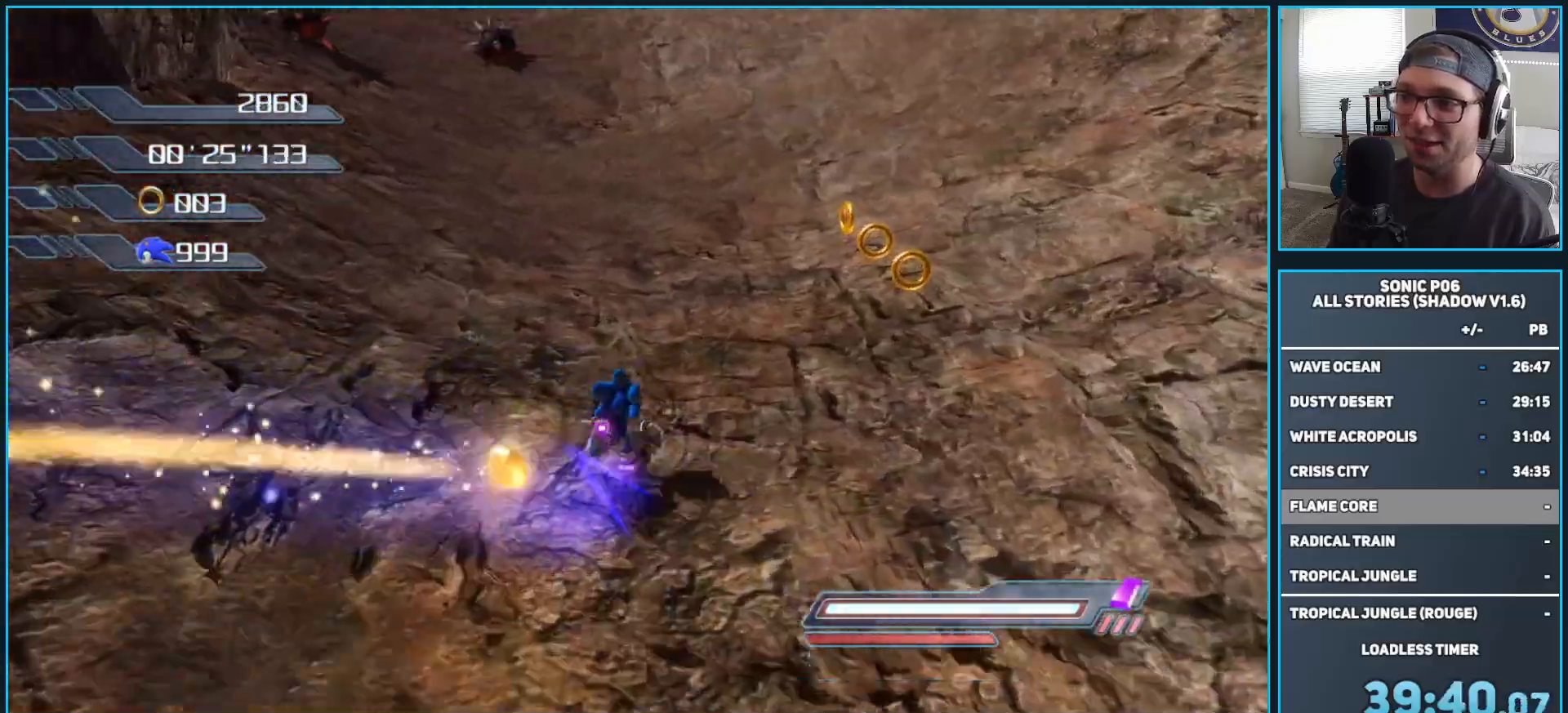
{"buttons": [], "left_stick": "up", "right_stick": "down-right", "events": [[100, "right_stick", "right"], [333, "right_stick", "down-right"]]}
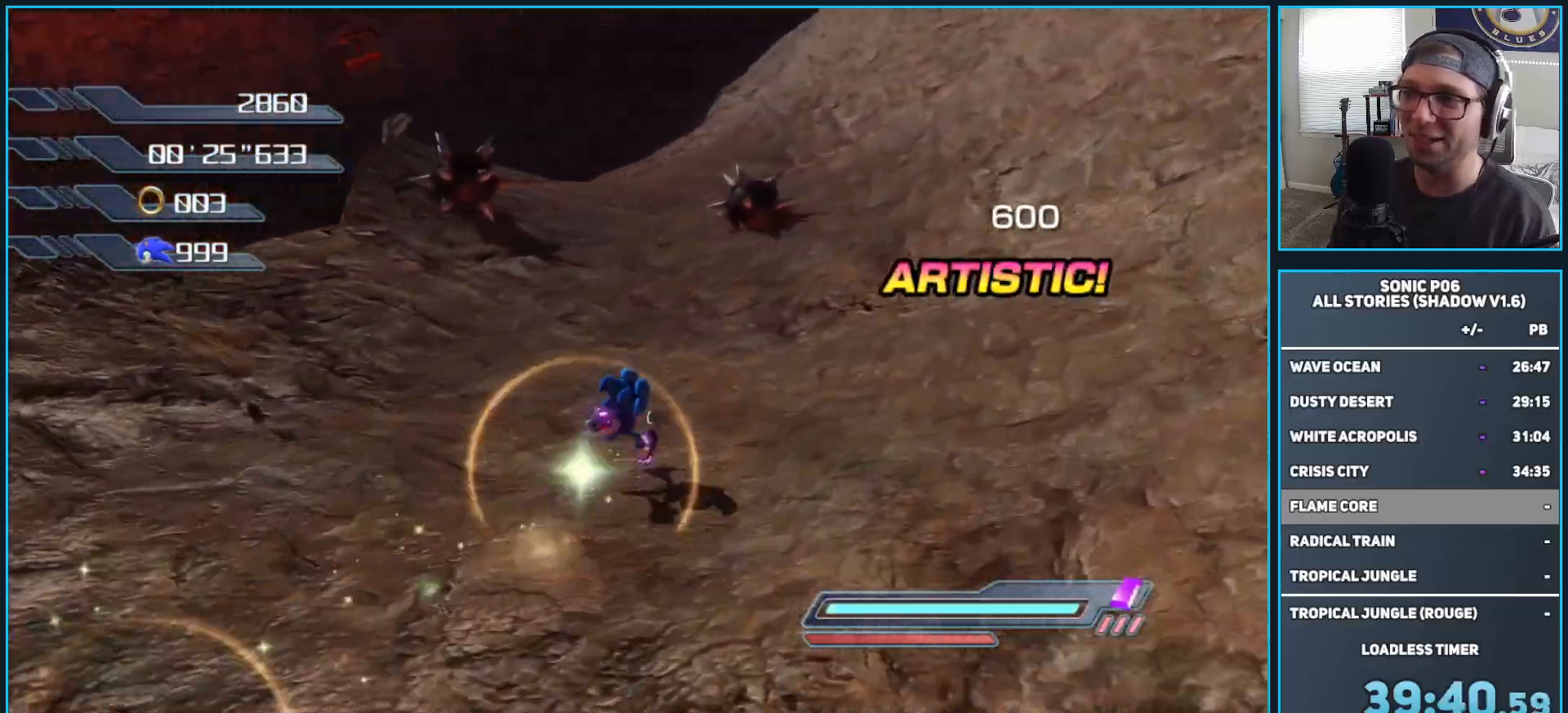
{"buttons": [], "left_stick": "up-right", "right_stick": "down-right", "events": [[317, "left_stick", "up-right"]]}
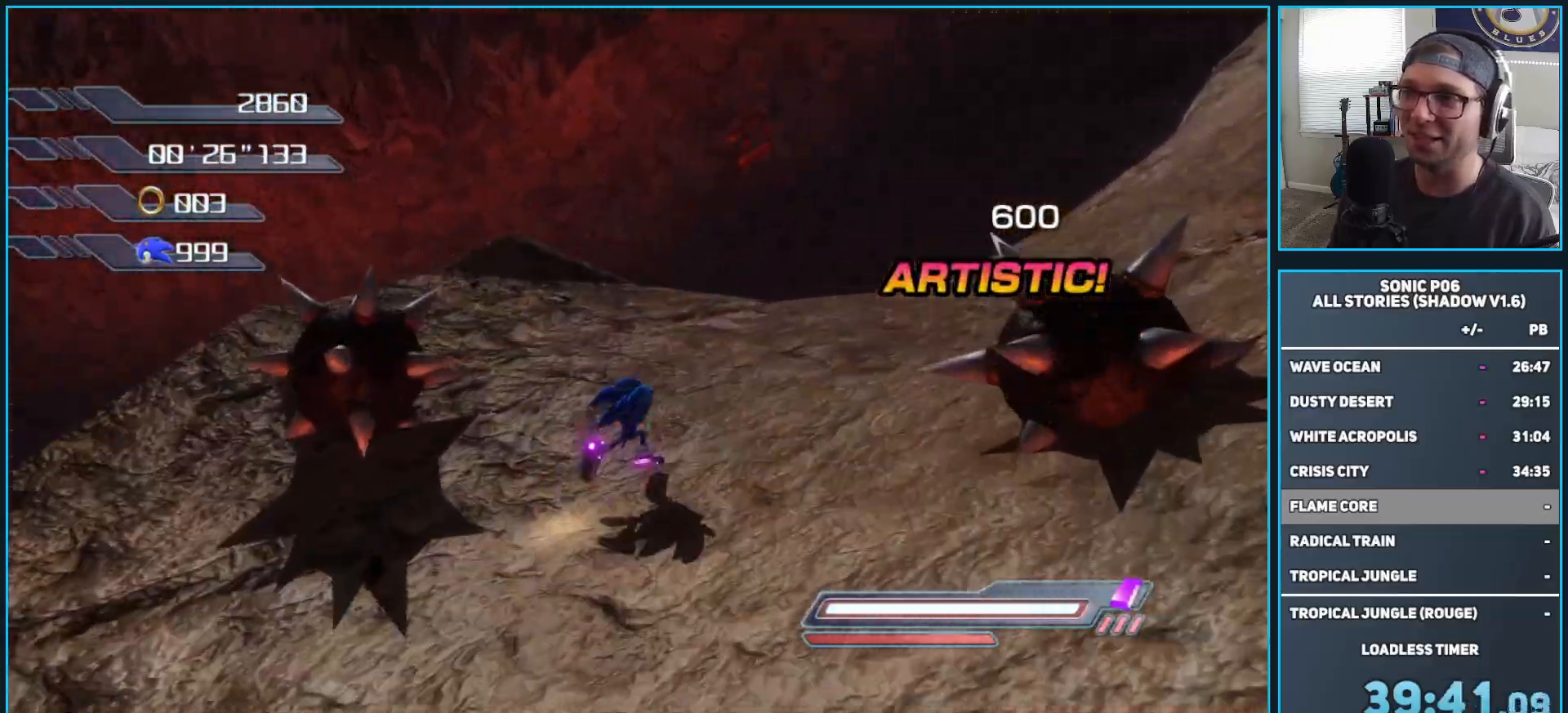
{"buttons": [], "left_stick": "up-right", "right_stick": "down-right", "events": []}
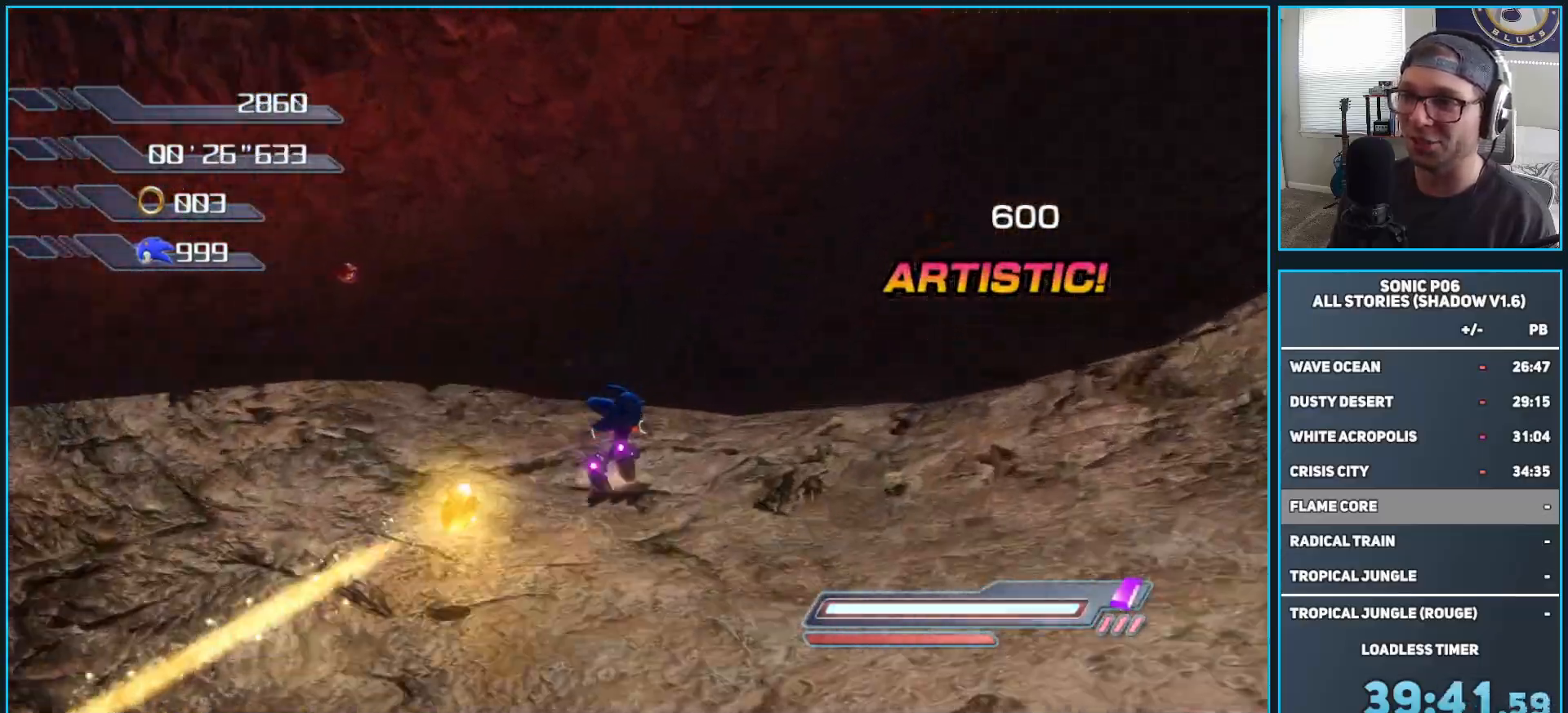
{"buttons": [], "left_stick": "up", "right_stick": "down-right", "events": [[433, "left_stick", "up"]]}
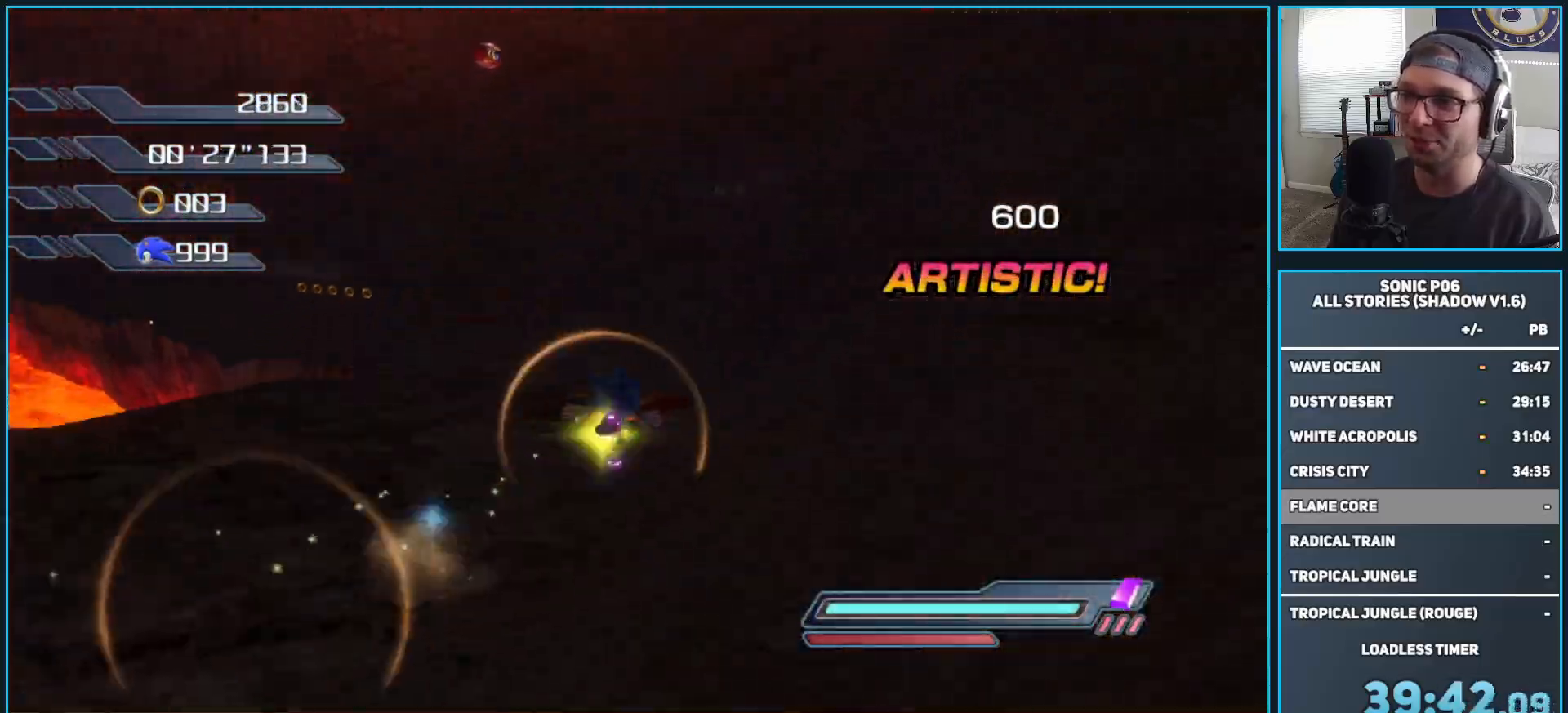
{"buttons": [], "left_stick": "up-right", "right_stick": "center", "events": [[417, "left_stick", "up-right"], [433, "right_stick", "center"]]}
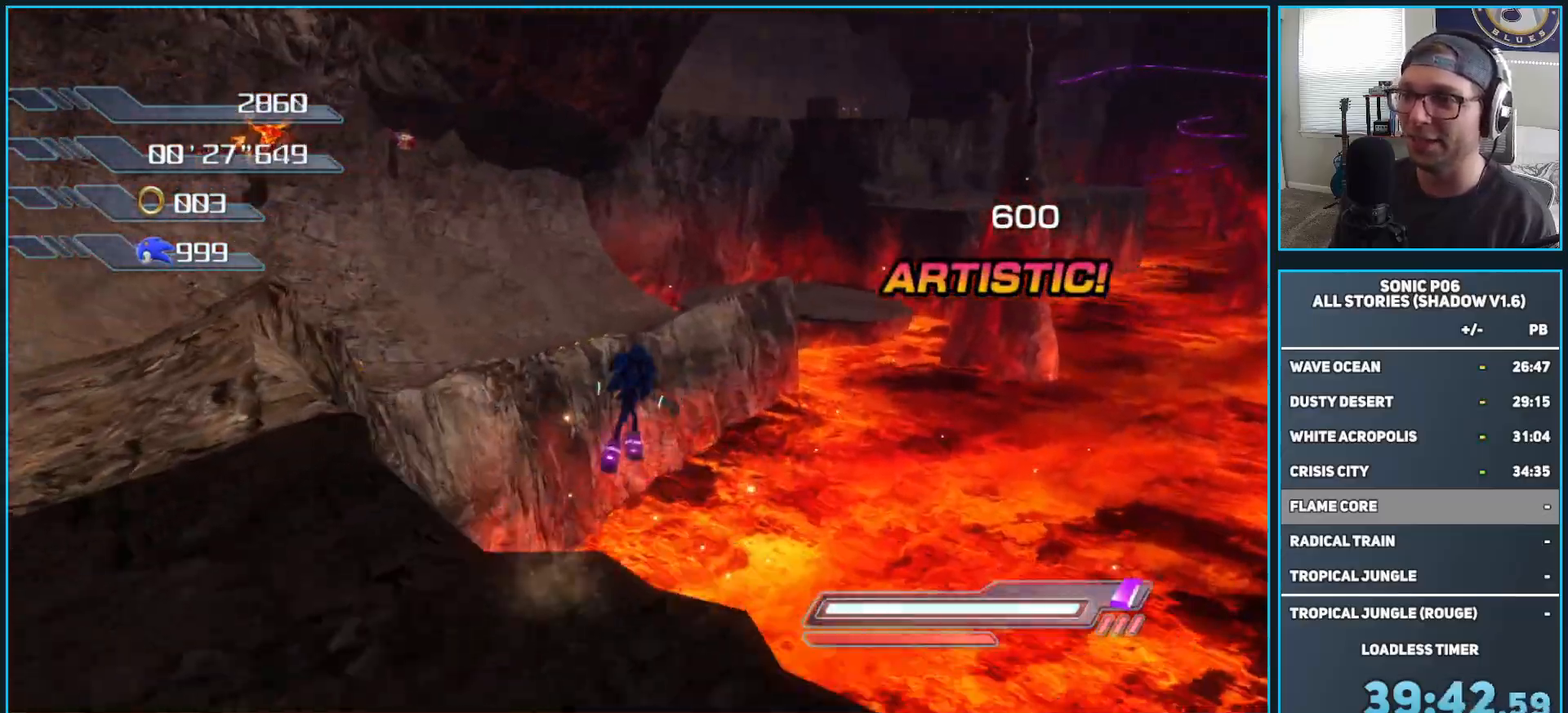
{"buttons": [], "left_stick": "up-right", "right_stick": "center", "events": [[83, "left_stick", "down-right"], [167, "A", "down"], [400, "A", "up"], [433, "left_stick", "up-right"]]}
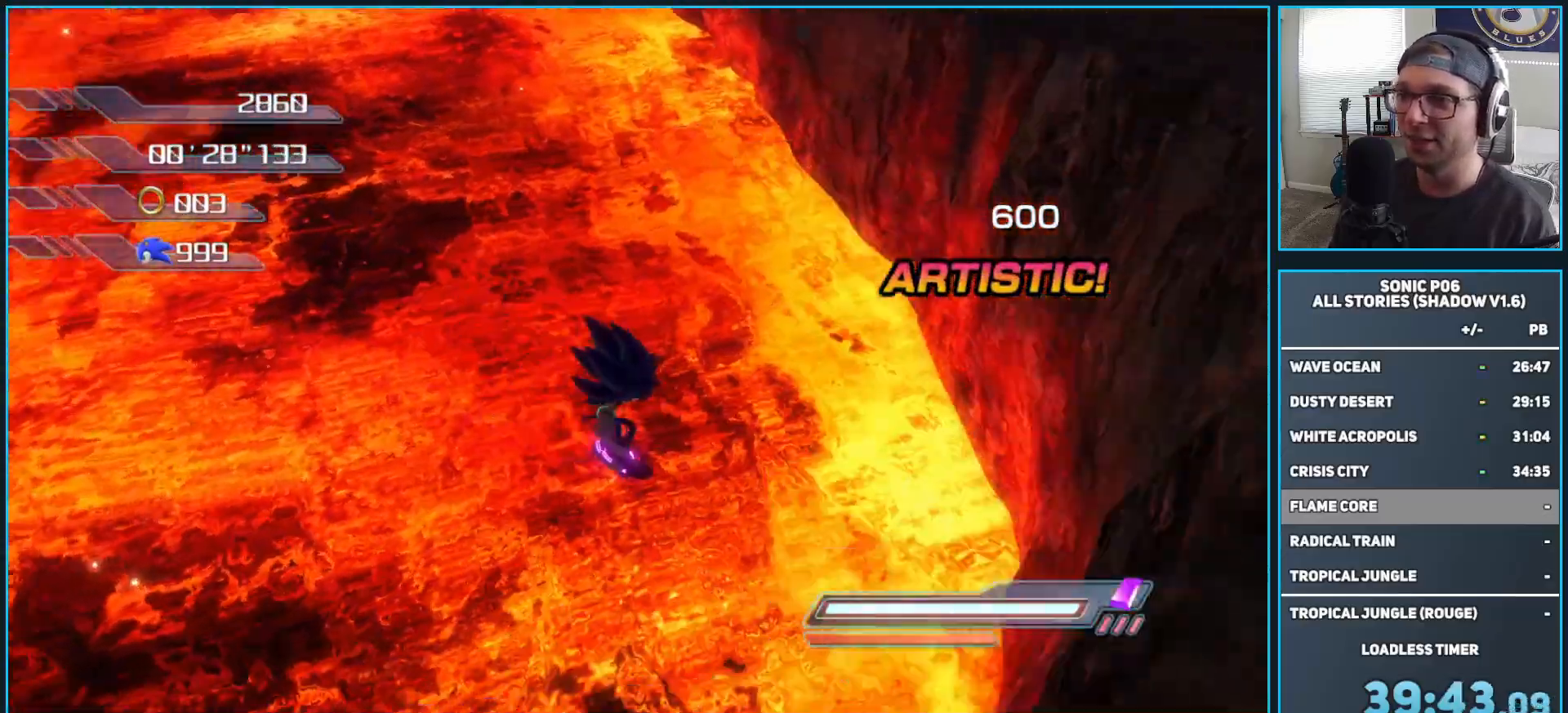
{"buttons": [], "left_stick": "up", "right_stick": "center", "events": [[33, "left_stick", "up-left"], [233, "A", "down"], [383, "A", "up"], [467, "left_stick", "up"]]}
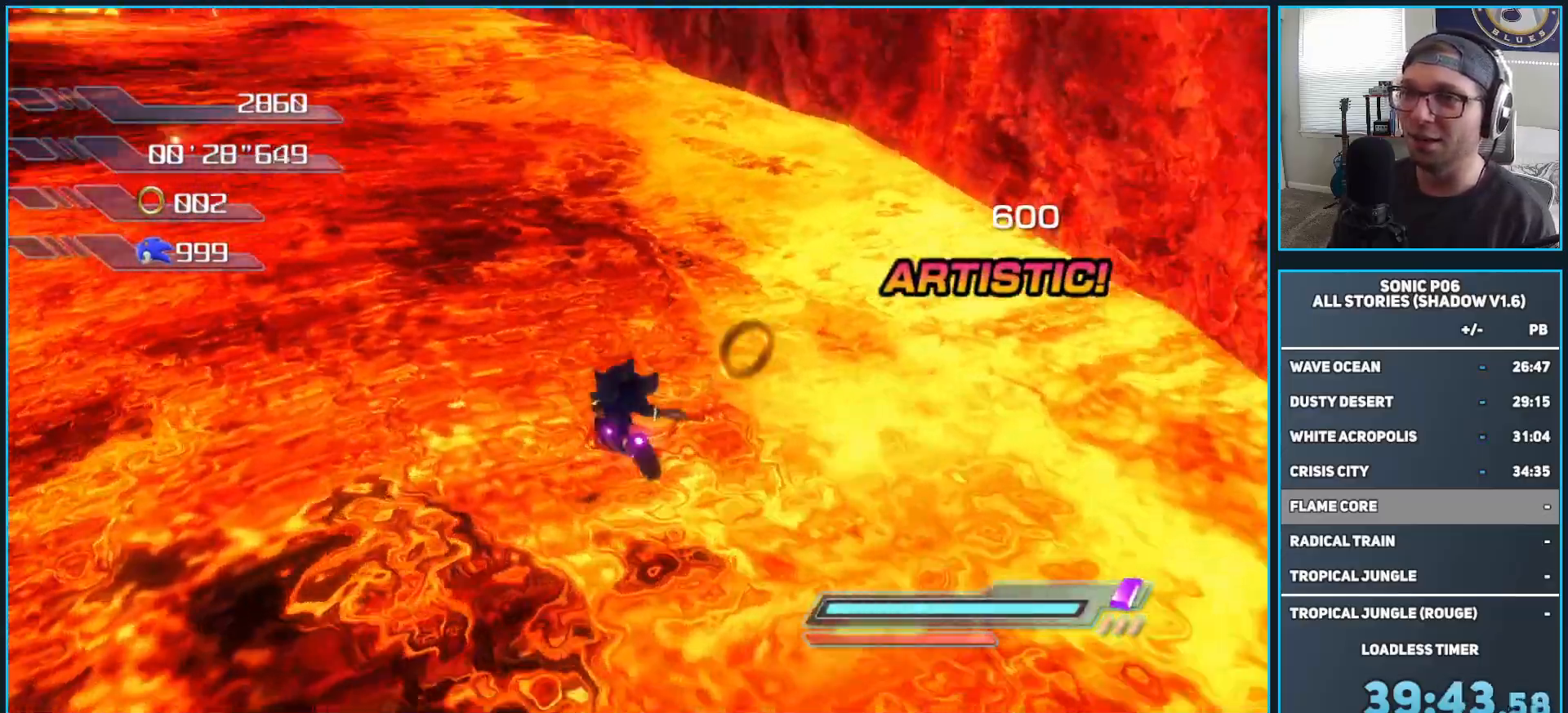
{"buttons": ["A"], "left_stick": "up", "right_stick": "center", "events": [[250, "A", "down"]]}
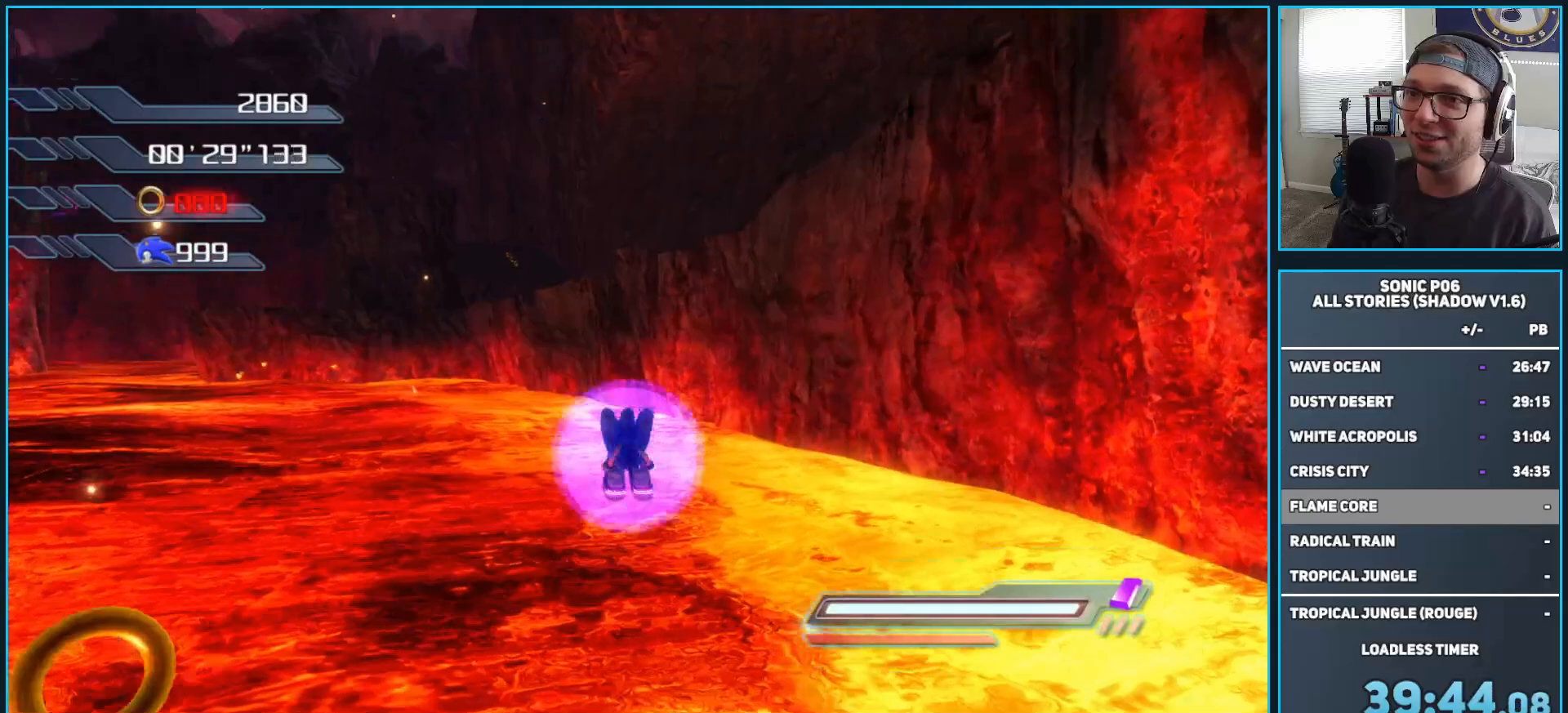
{"buttons": [], "left_stick": "up", "right_stick": "center", "events": [[167, "left_stick", "up-right"], [433, "A", "up"], [500, "left_stick", "up"]]}
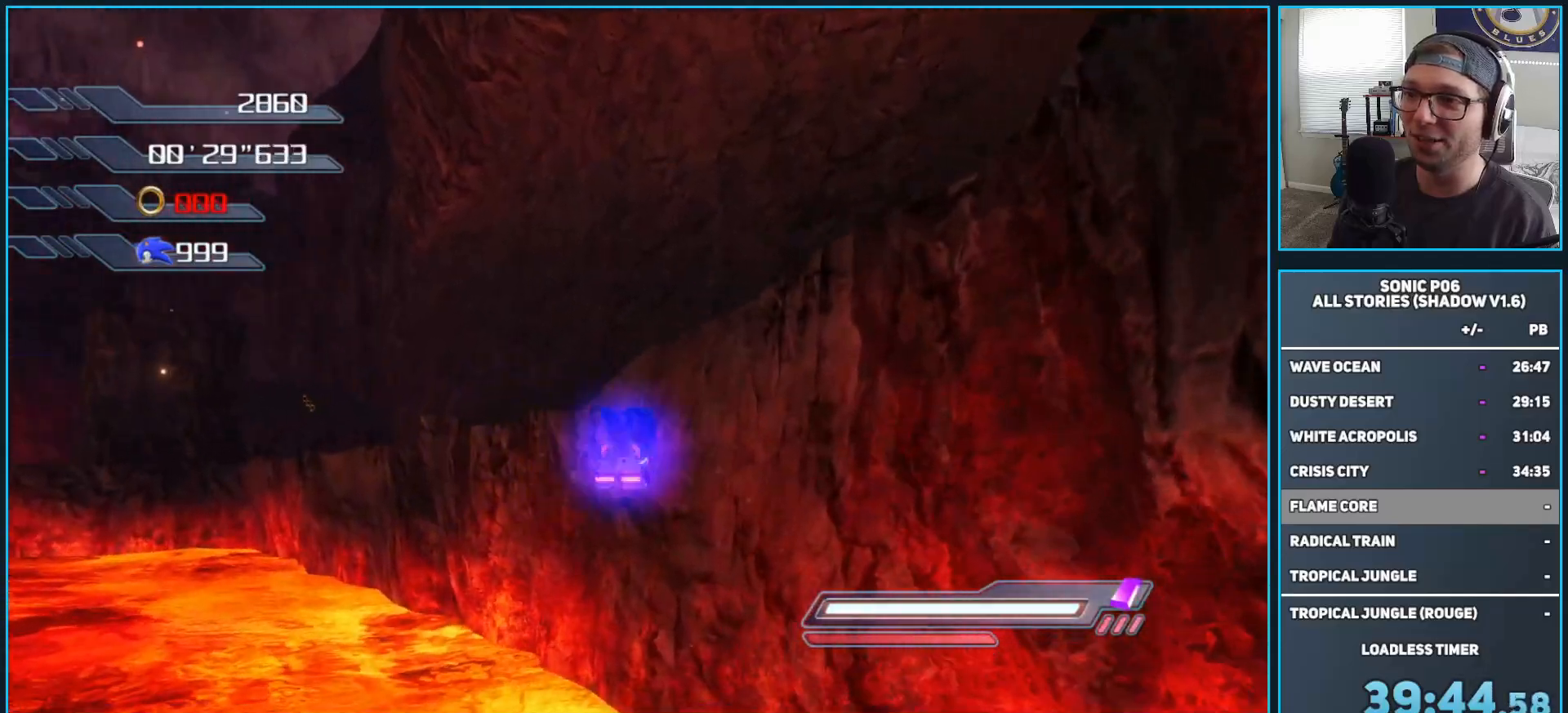
{"buttons": ["A"], "left_stick": "up", "right_stick": "center", "events": [[17, "R2", "down"], [67, "A", "down"], [217, "R2", "up"]]}
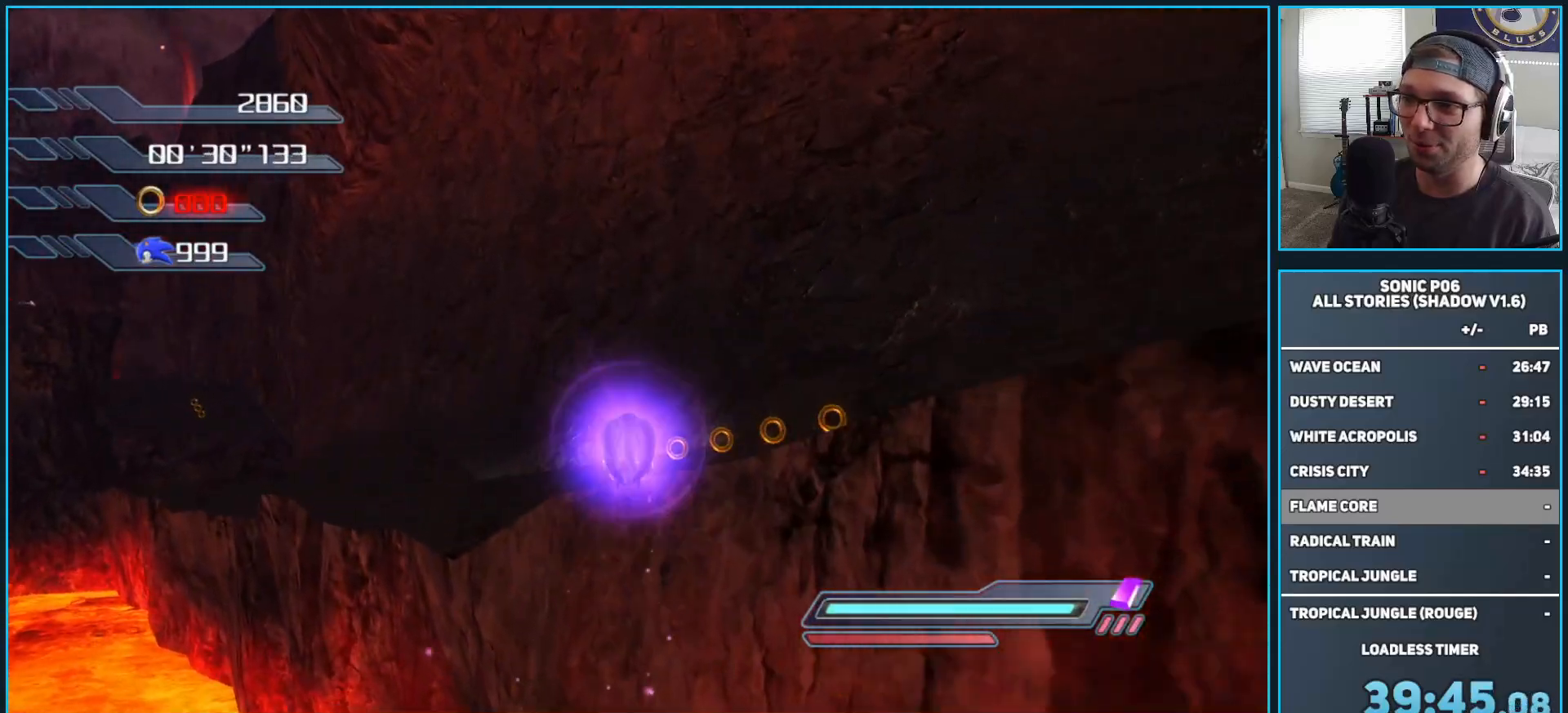
{"buttons": [], "left_stick": "up-right", "right_stick": "center", "events": [[150, "A", "up"], [233, "left_stick", "right"], [267, "right_stick", "down-right"], [350, "left_stick", "up-right"], [433, "right_stick", "center"]]}